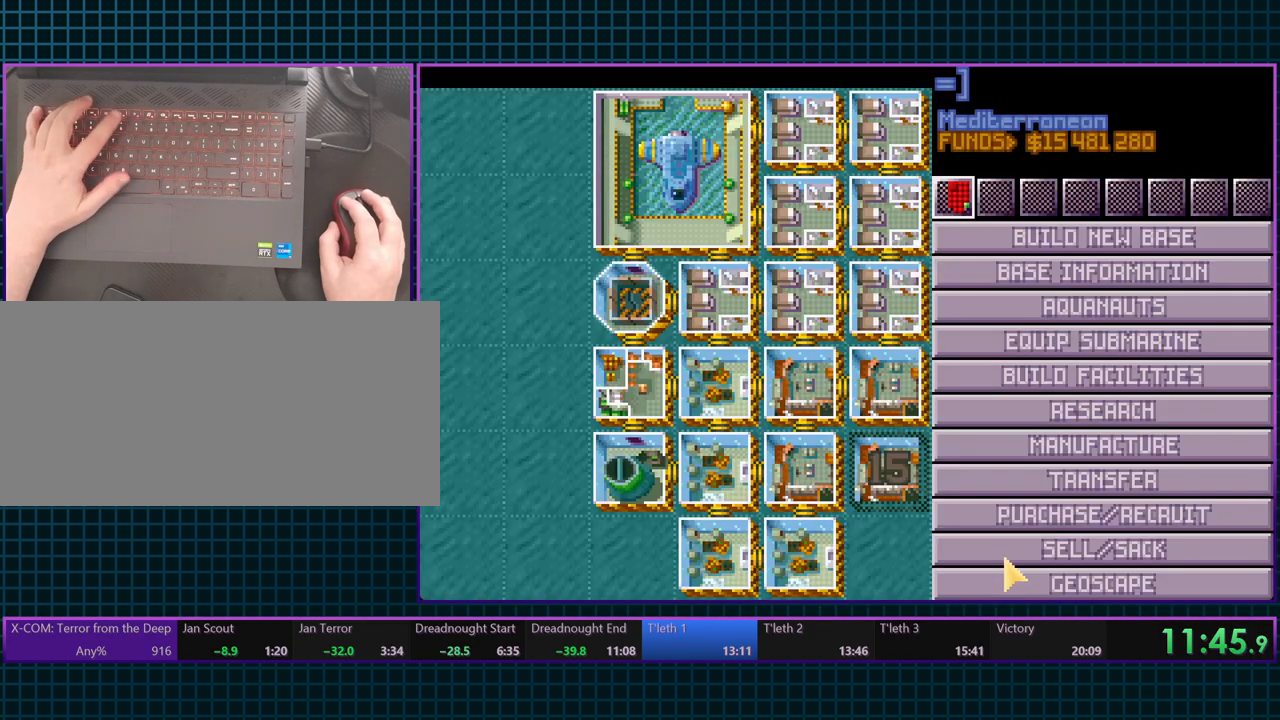
Gameplay with keyboard; each line is a JSON object with the keys held at the frame after it. "events" lists presses ("down") and releases ("up") of ".", "/", "0", "1", "2", "3", "4", "5", "6", "7", "8", "9", "a", "alt_l", "alt_r", "b", "backslash", "backspace", "c", "caps_lock", "comma", "ctrl_l", "ctrl_r", "d", "e", "equals", "escape", "f", "f1", "f10", "f11", "f12", "f2", "f3", "f4", "f5", "f6", "f7", "f8", "f9", "g", "h", "i", "j", "k", "l", "lbracket", "m", "minus", "n", "o", "p", "q", "quote", "r", "rbracket", "return", "s", "semicolon", "shift_l", "shift_r", "space", "super_l", "super_r", "t", "tab", "tilde", "u", "v", "w", "x", "y" and "z" between this image and that frame as [ms after this image, input, new state], when the widget could be followed in between. No other keys are recorded. Mouse input is not recorded.
{"keys": [], "events": [[67, "b", "up"]]}
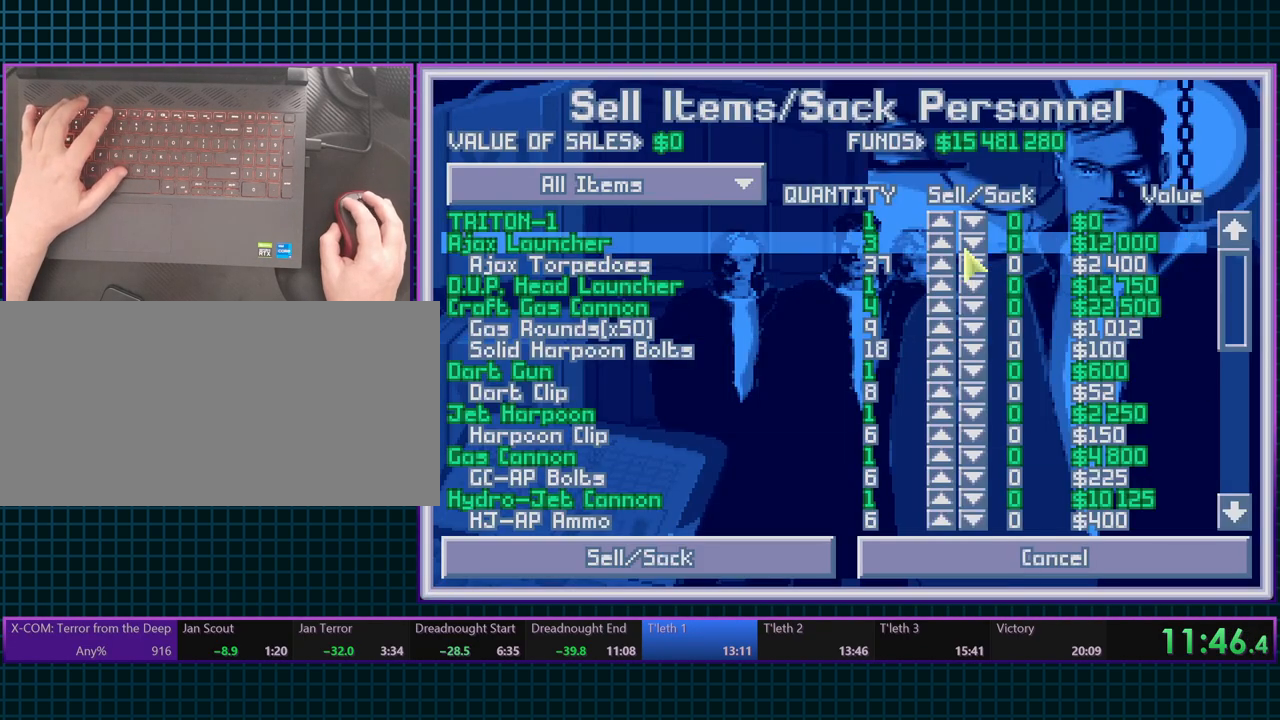
{"keys": [], "events": []}
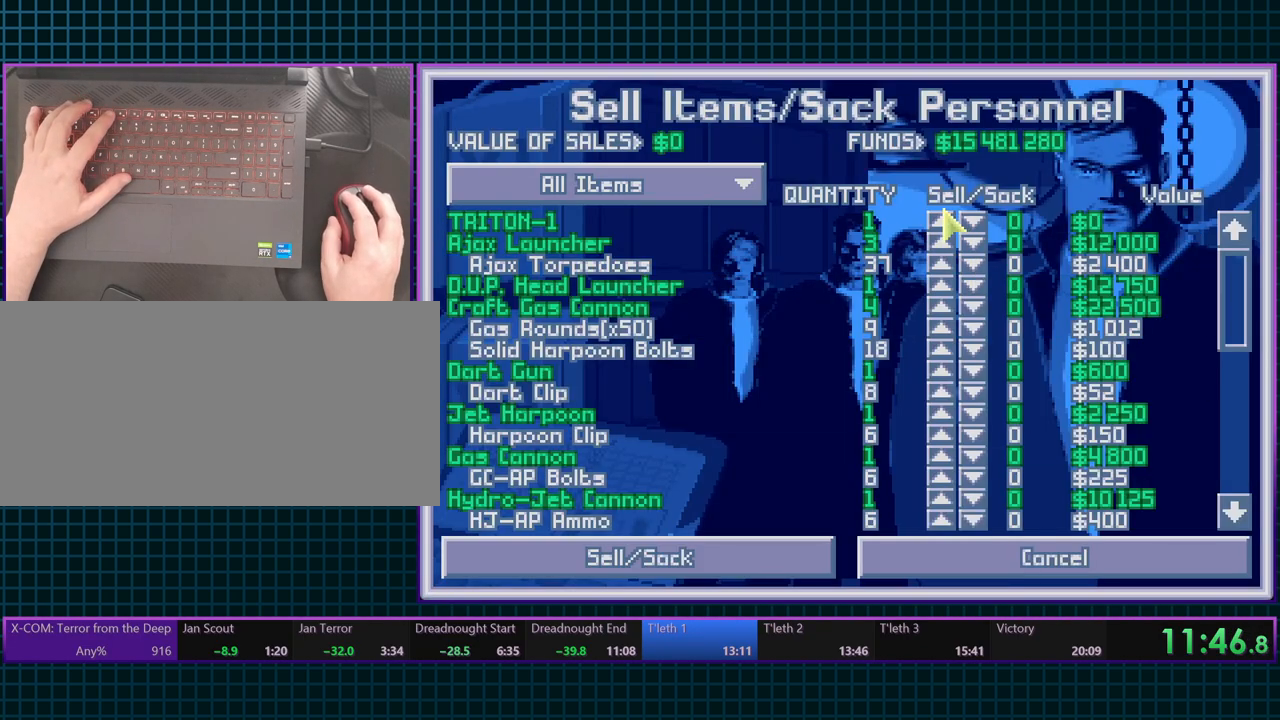
{"keys": ["escape"], "events": [[350, "space", "down"], [450, "escape", "down"], [450, "space", "up"]]}
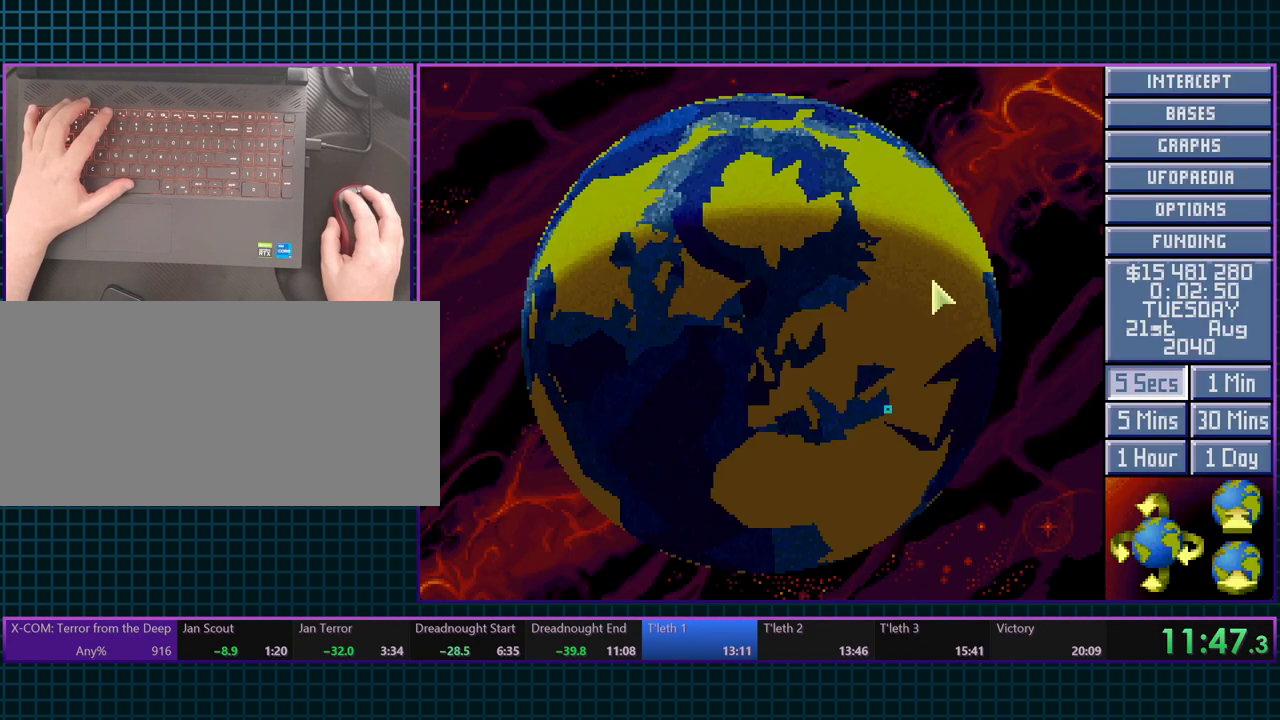
{"keys": [], "events": [[83, "6", "down"], [183, "escape", "up"], [233, "6", "up"]]}
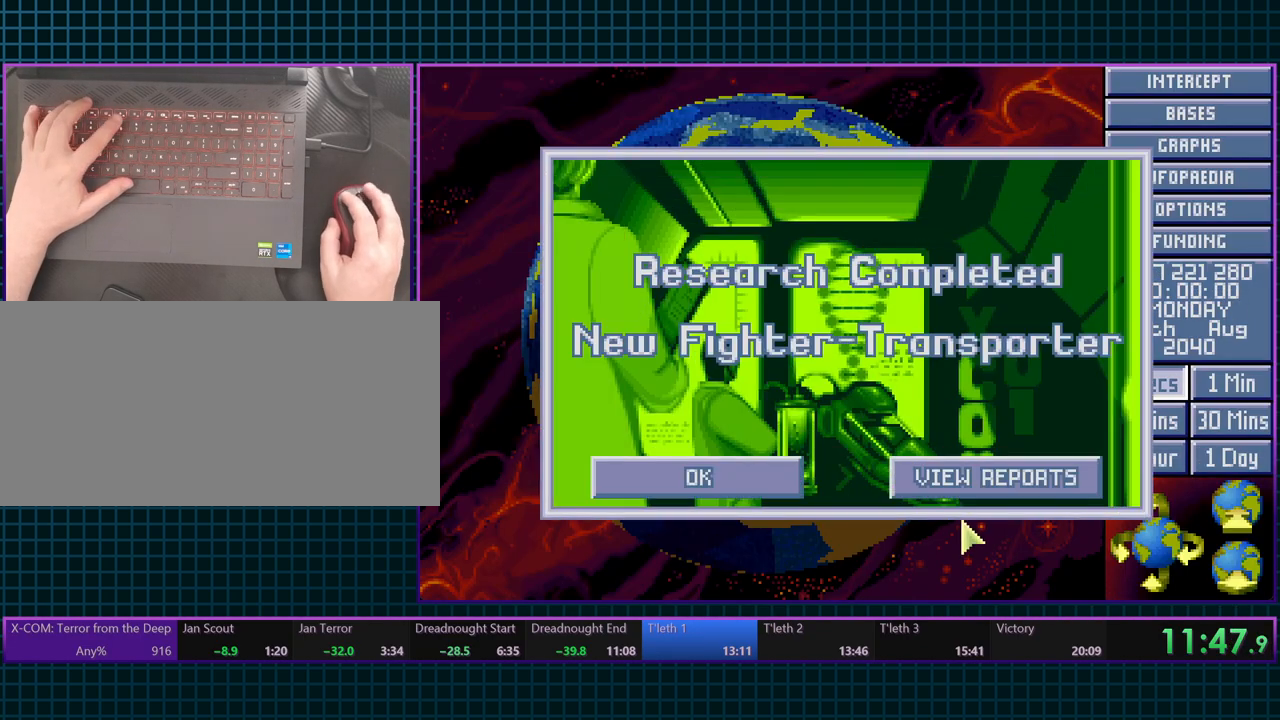
{"keys": [], "events": [[183, "escape", "down"], [283, "escape", "up"]]}
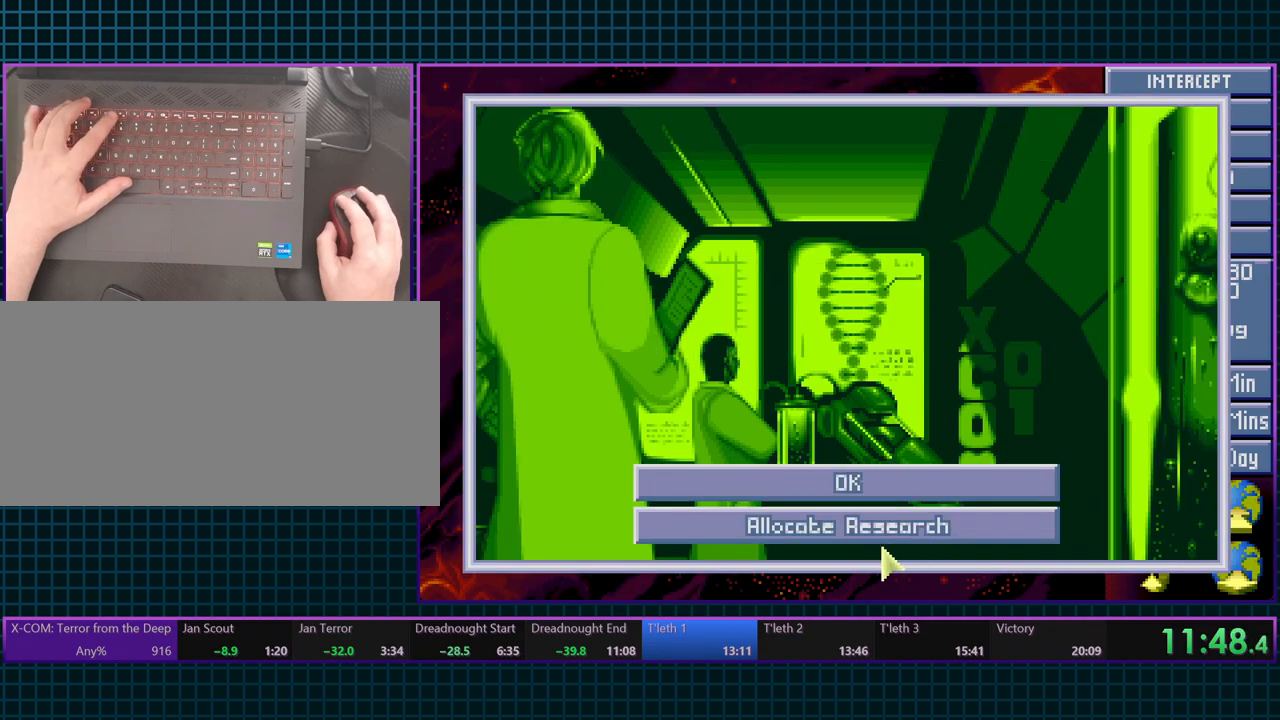
{"keys": ["6"], "events": [[50, "escape", "down"], [150, "escape", "up"], [267, "escape", "down"], [417, "escape", "up"], [450, "6", "down"]]}
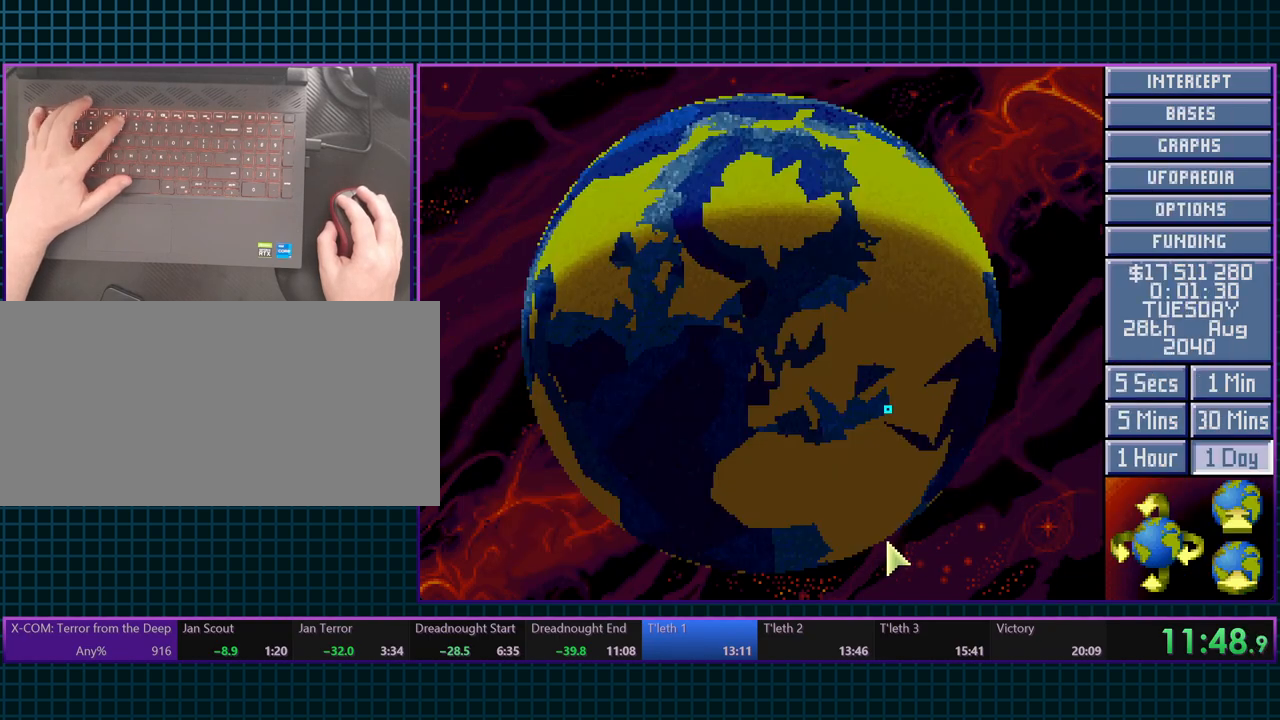
{"keys": ["space"], "events": [[100, "6", "up"], [483, "space", "down"]]}
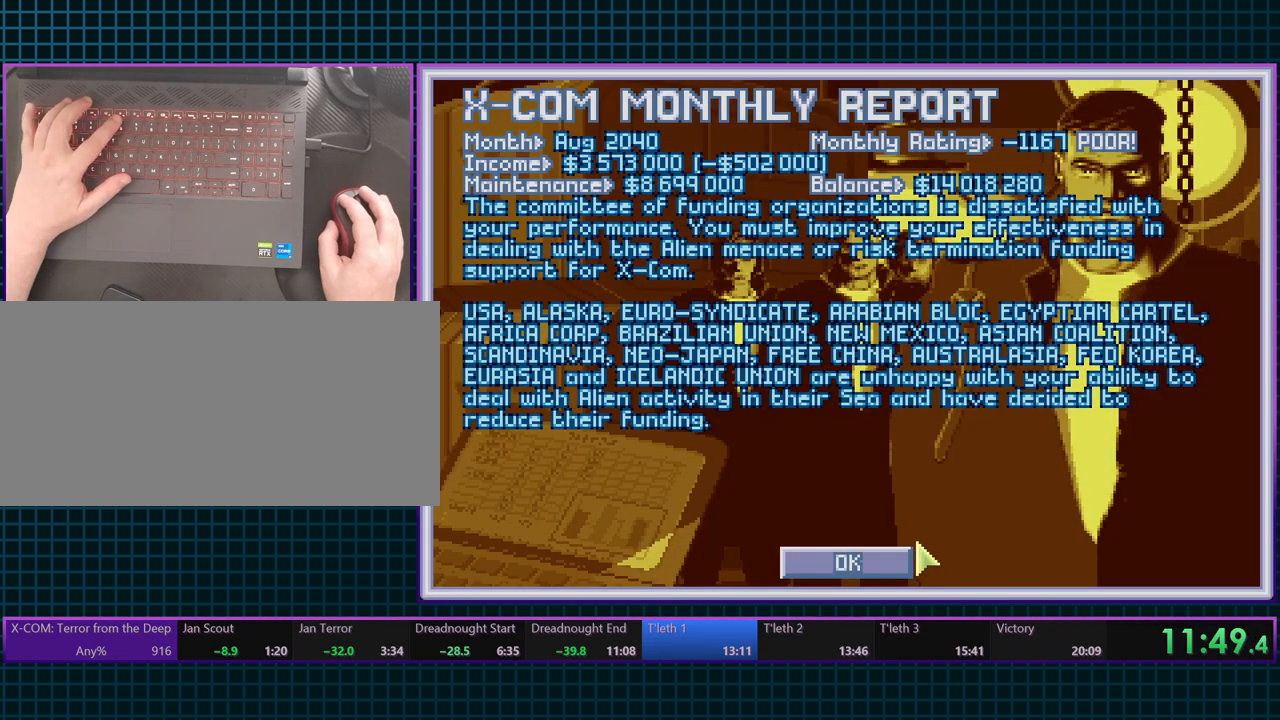
{"keys": ["b"], "events": [[100, "space", "up"], [200, "b", "down"], [300, "b", "up"], [500, "b", "down"]]}
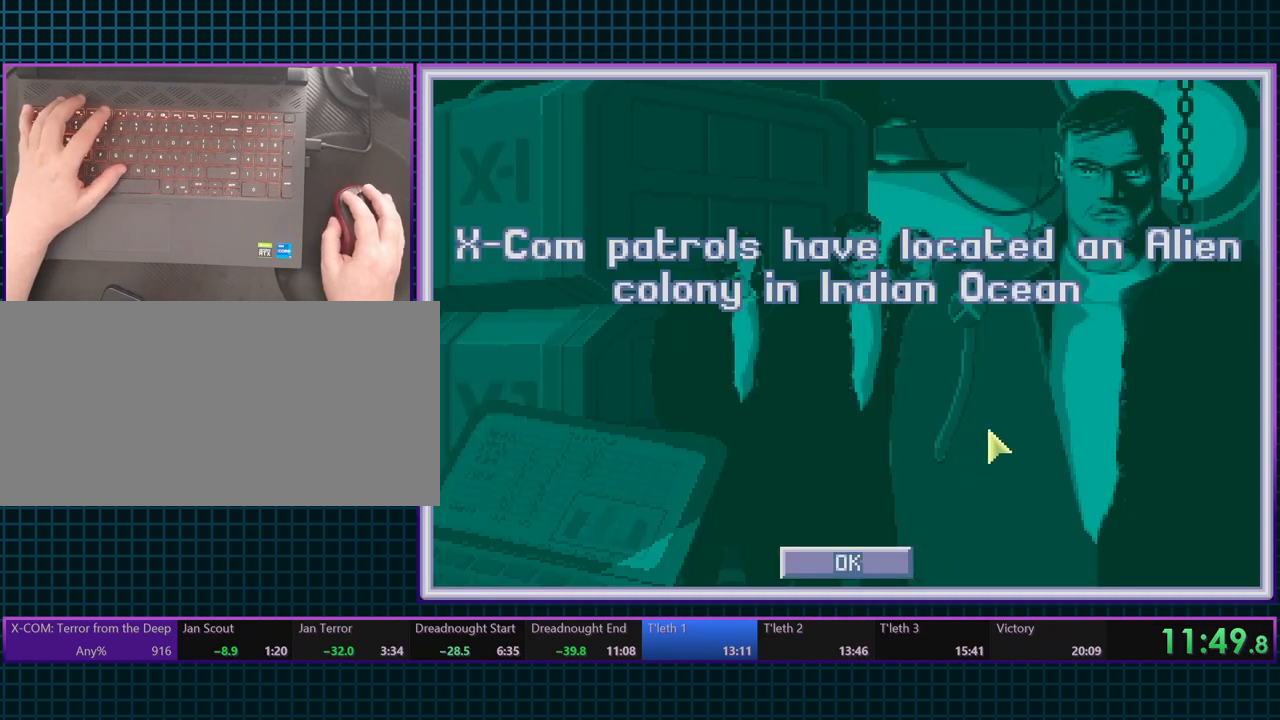
{"keys": [], "events": [[100, "b", "up"], [167, "space", "down"], [317, "space", "up"], [333, "b", "down"], [467, "b", "up"]]}
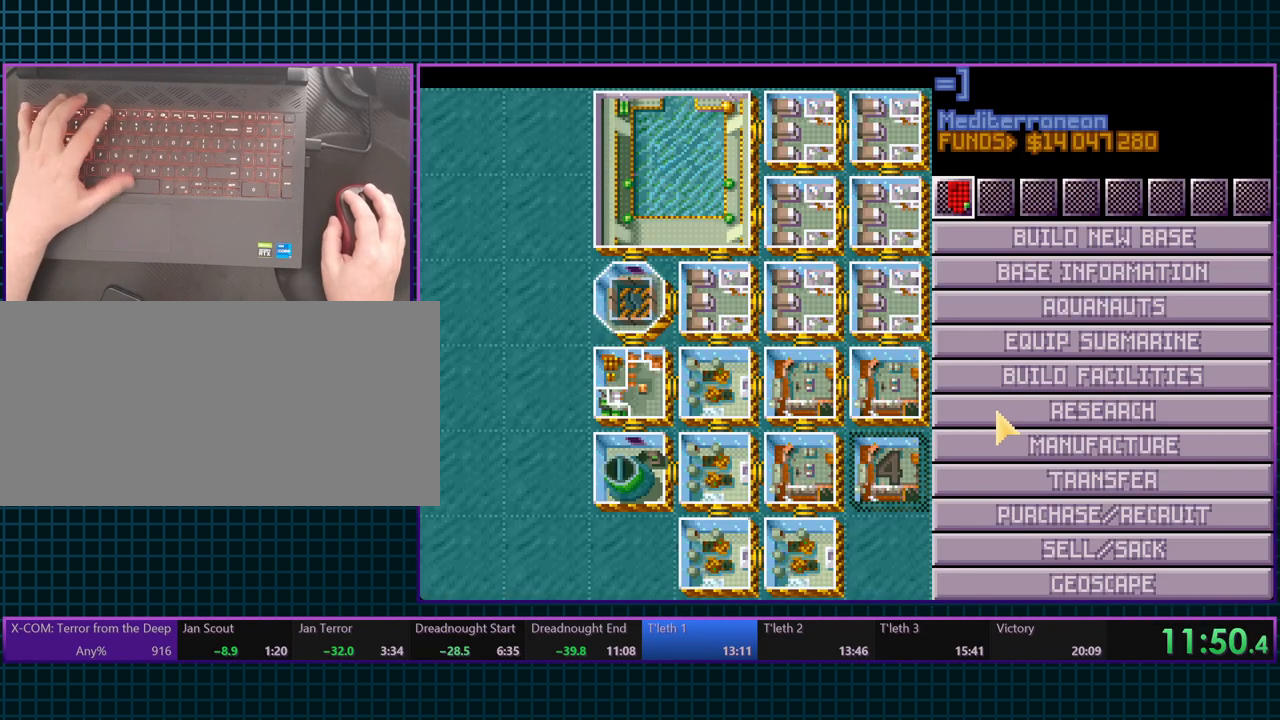
{"keys": [], "events": []}
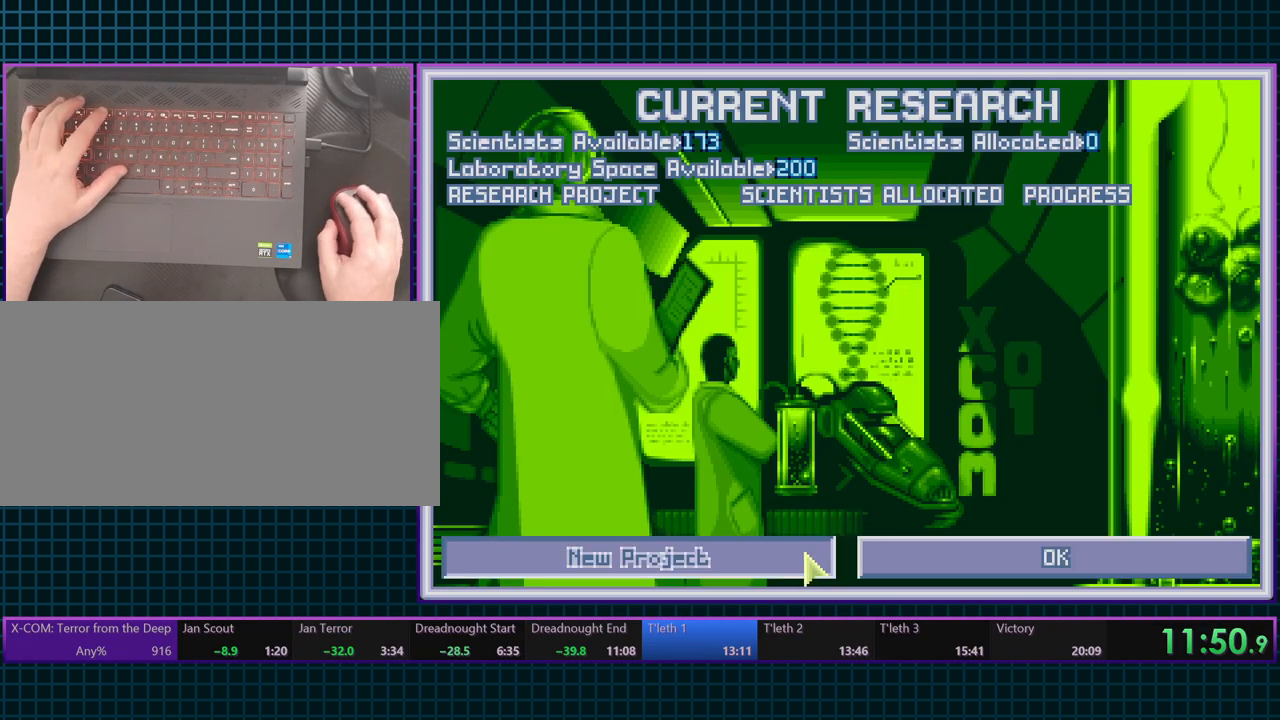
{"keys": [], "events": []}
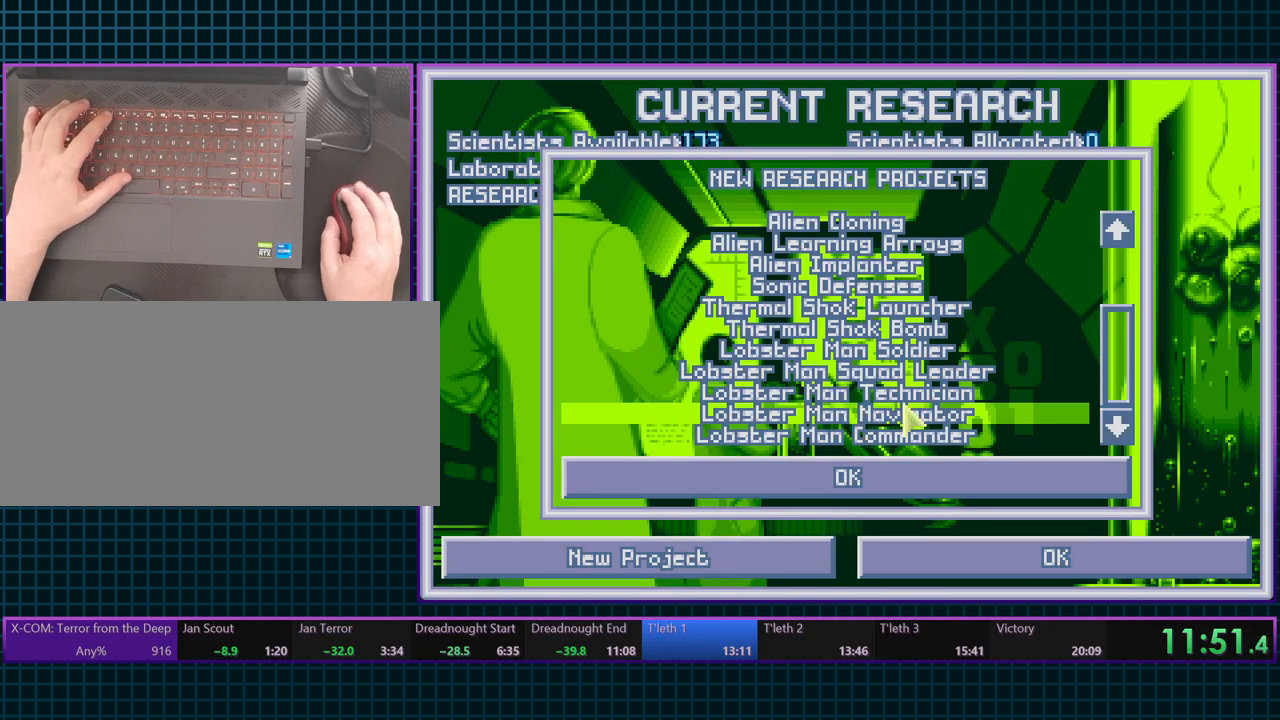
{"keys": [], "events": []}
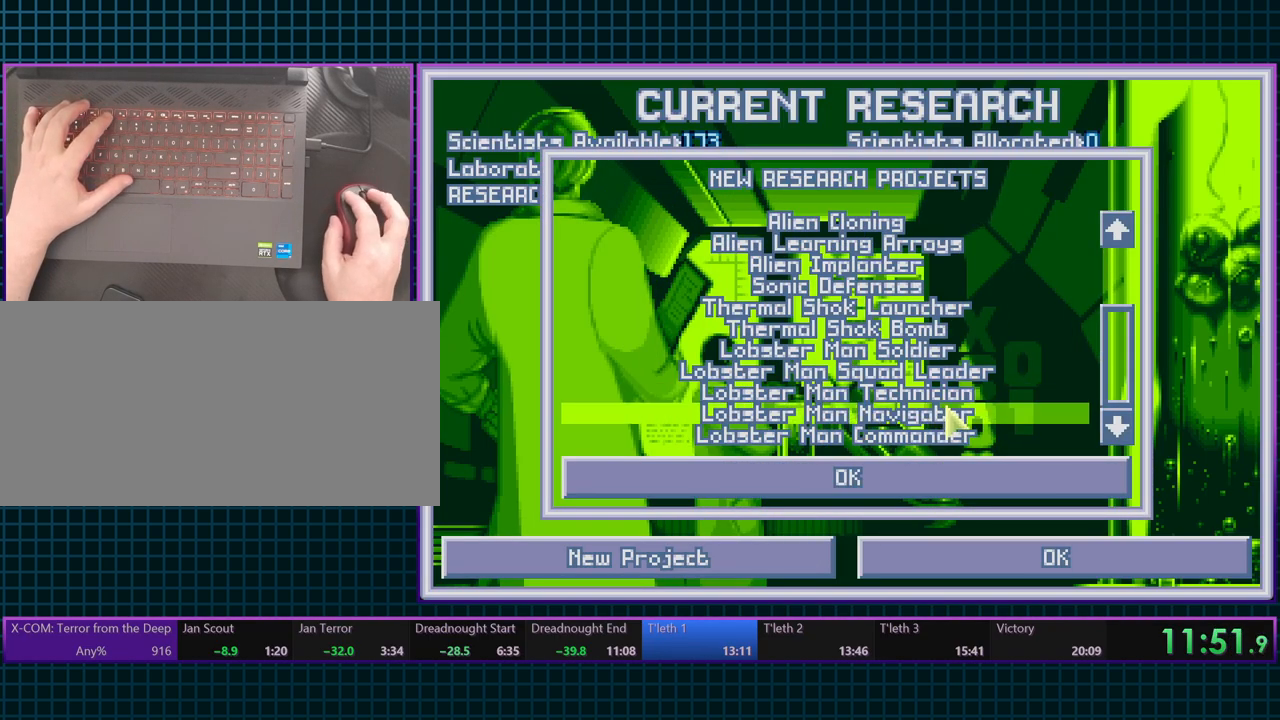
{"keys": ["space"], "events": [[500, "space", "down"]]}
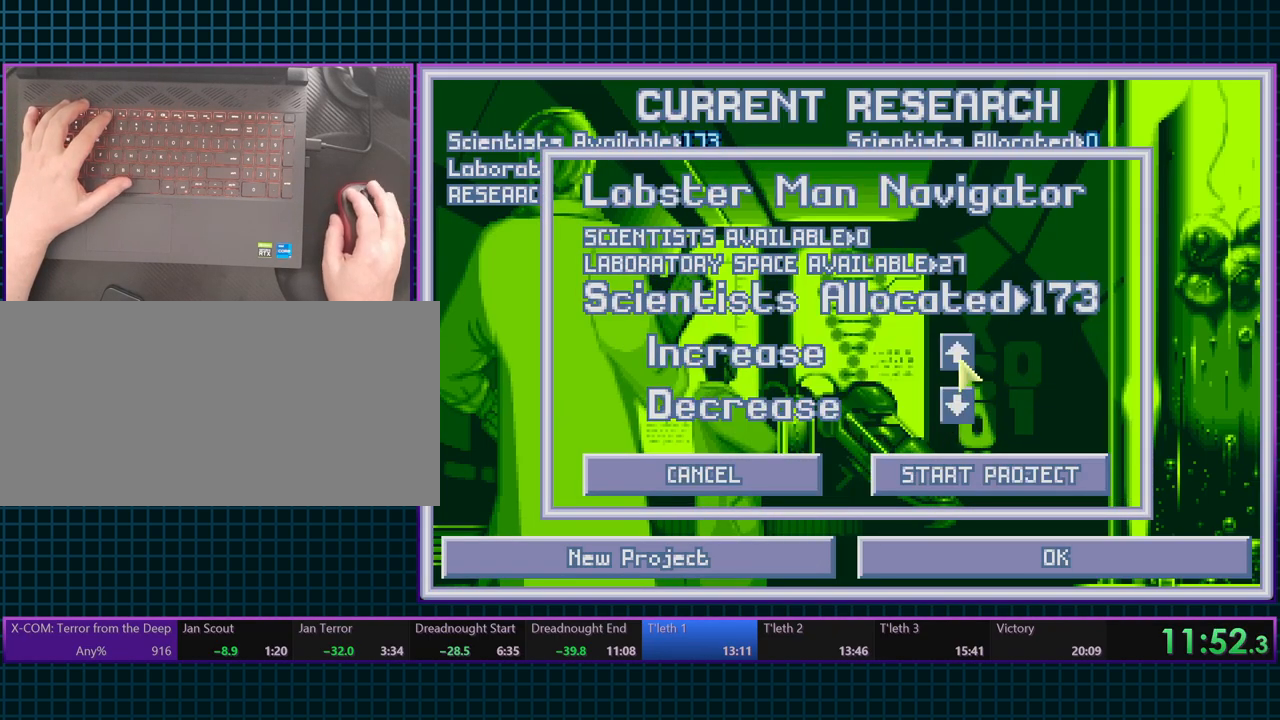
{"keys": ["escape"], "events": [[67, "escape", "down"], [83, "space", "up"], [150, "escape", "up"], [417, "escape", "down"]]}
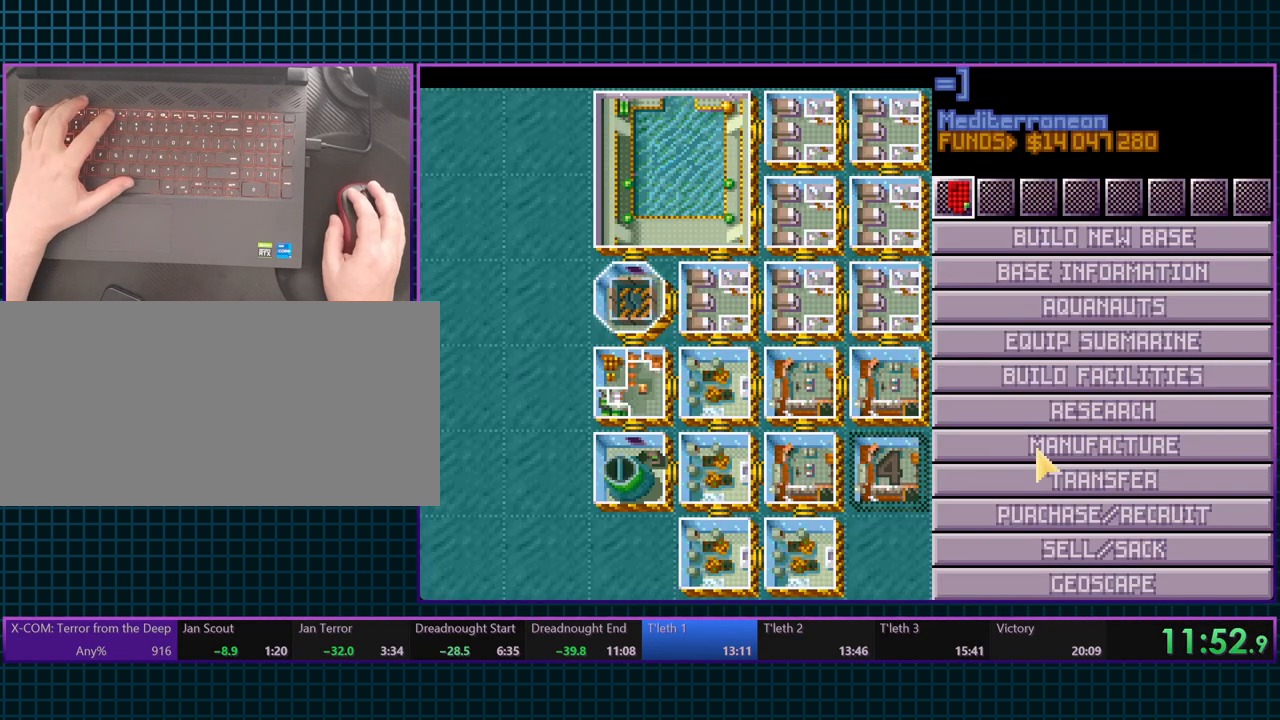
{"keys": ["6"], "events": [[217, "escape", "up"], [317, "escape", "down"], [483, "6", "down"], [500, "escape", "up"]]}
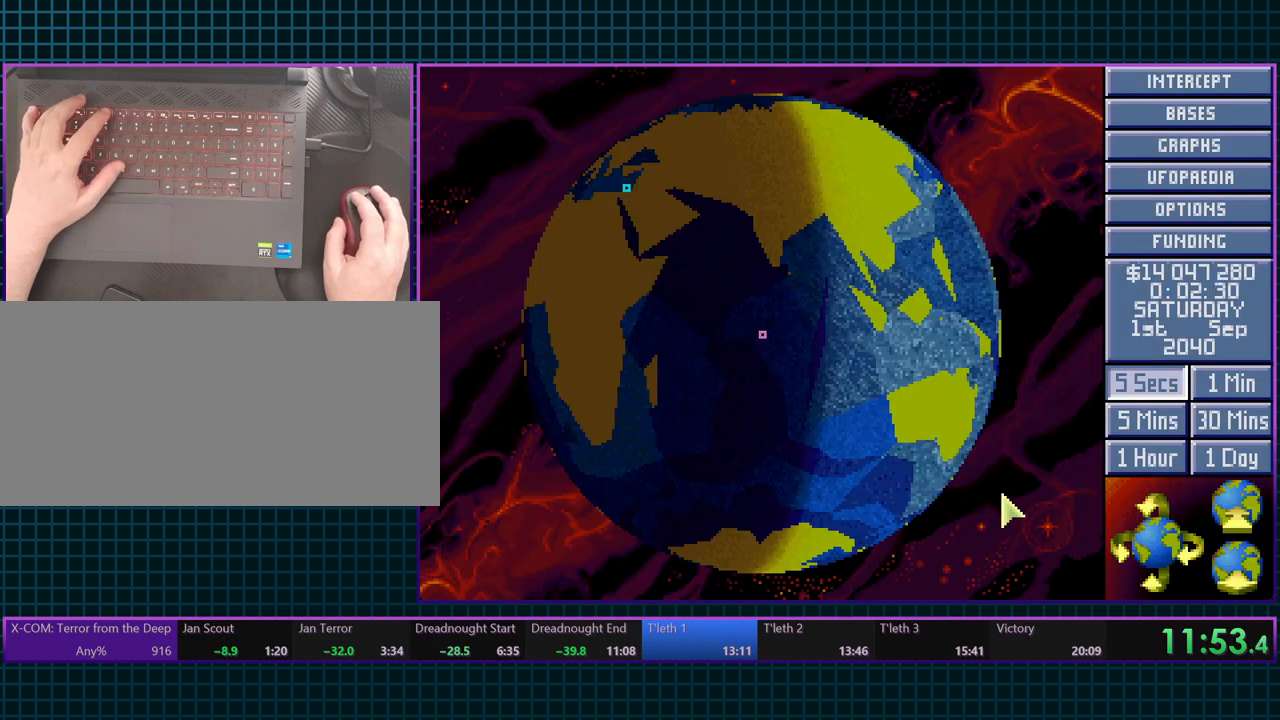
{"keys": ["escape"], "events": [[150, "6", "up"], [467, "escape", "down"]]}
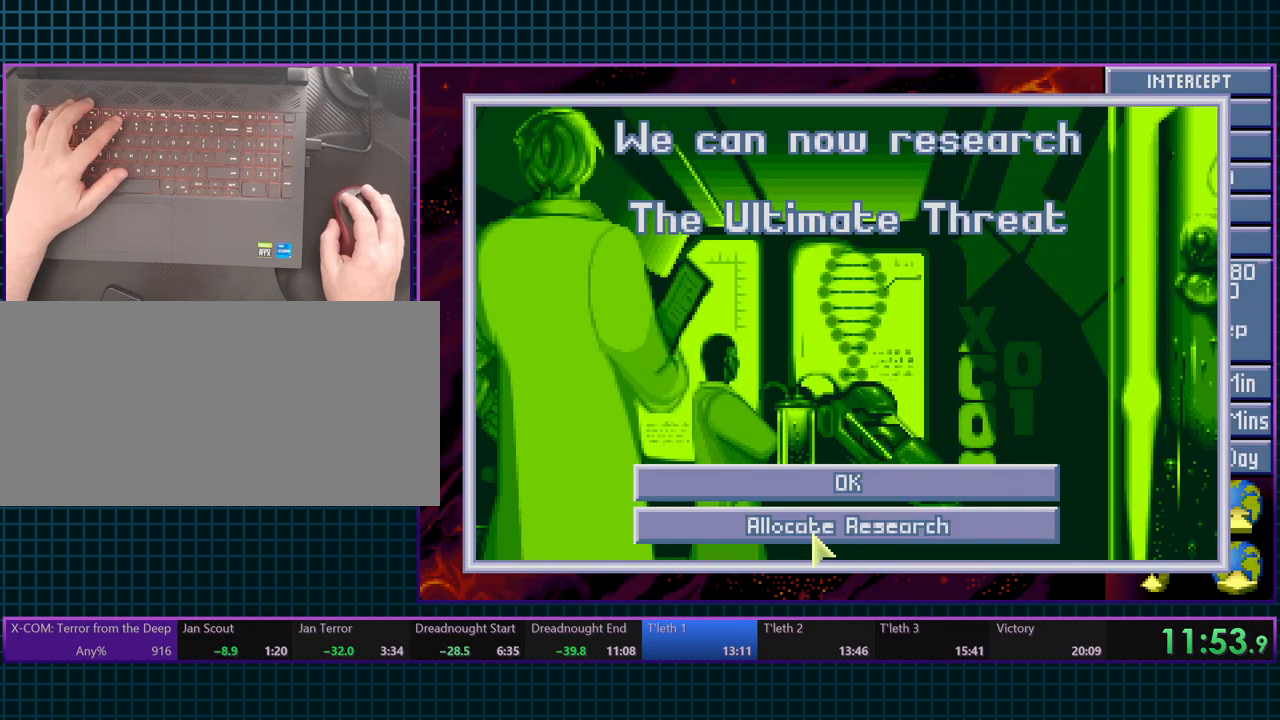
{"keys": [], "events": [[17, "space", "down"], [83, "escape", "up"], [100, "space", "up"]]}
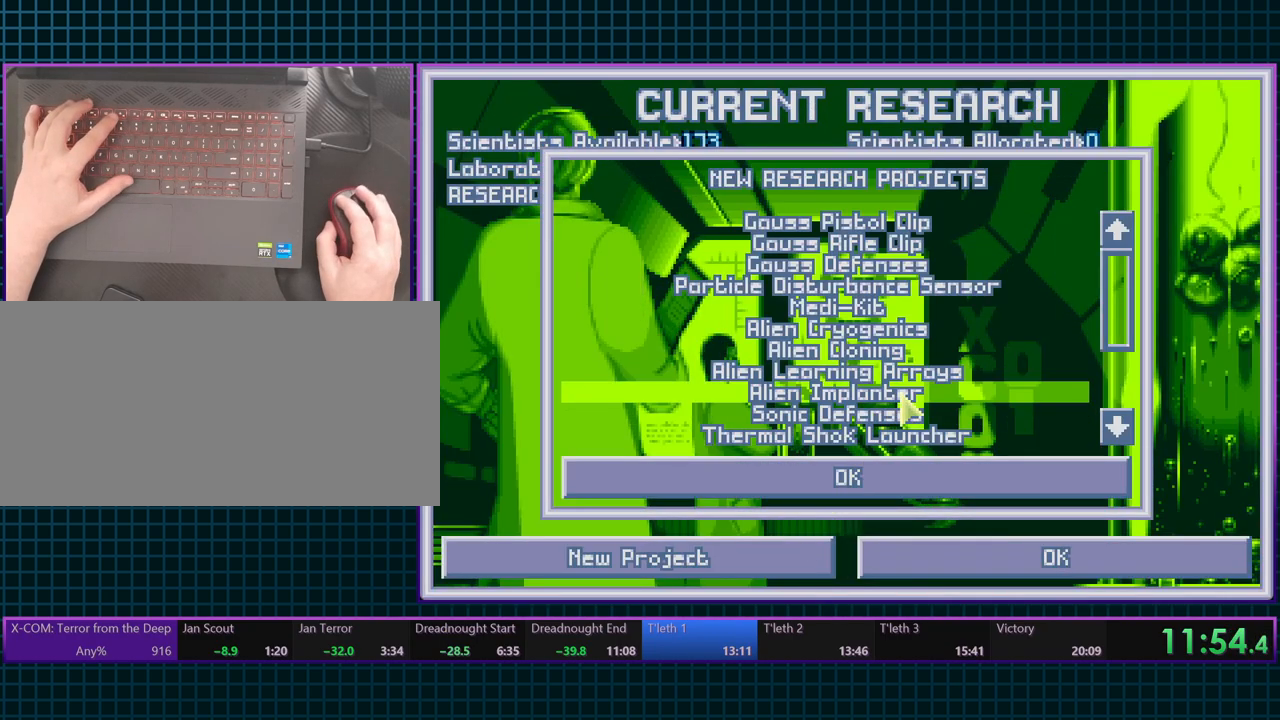
{"keys": [], "events": []}
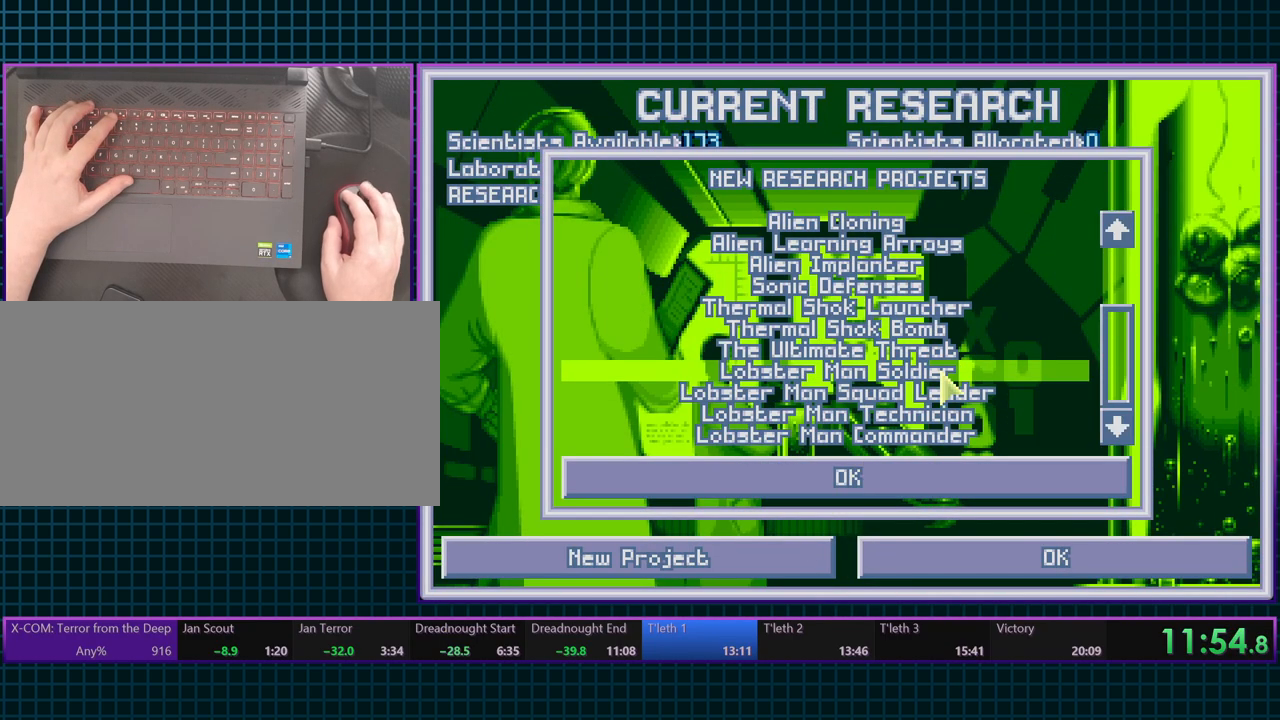
{"keys": [], "events": []}
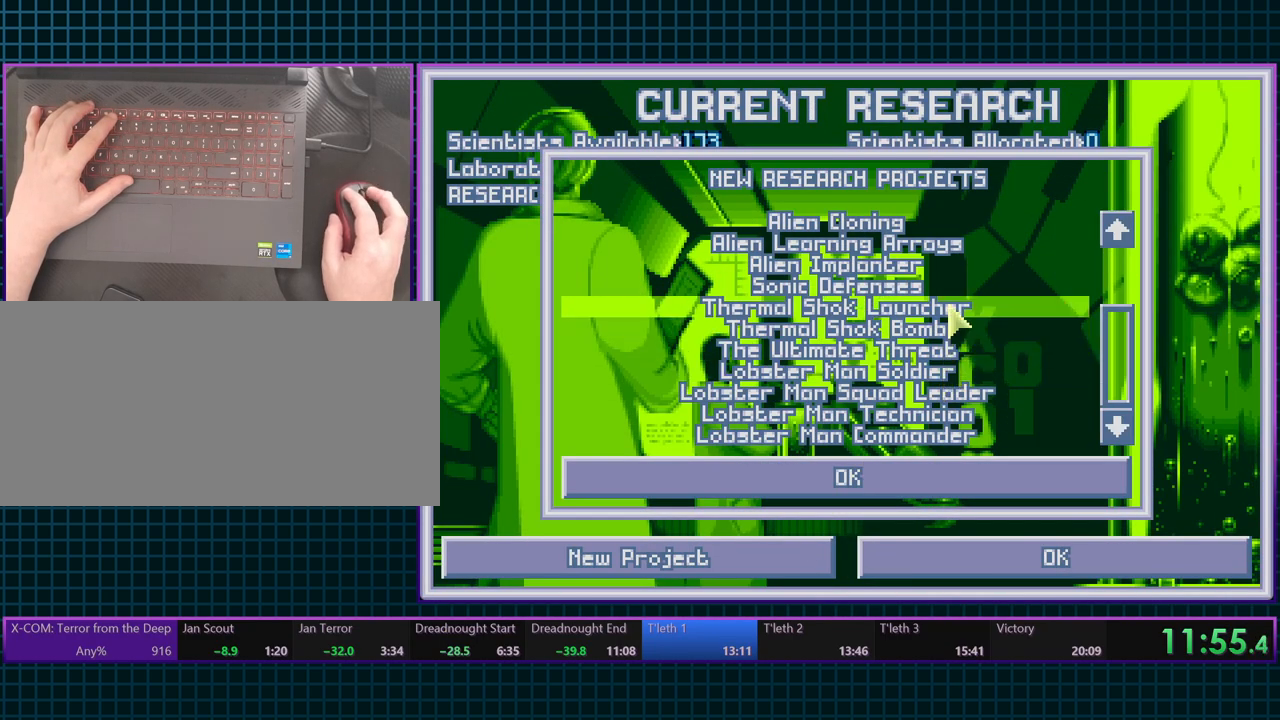
{"keys": [], "events": [[317, "escape", "down"], [400, "escape", "up"]]}
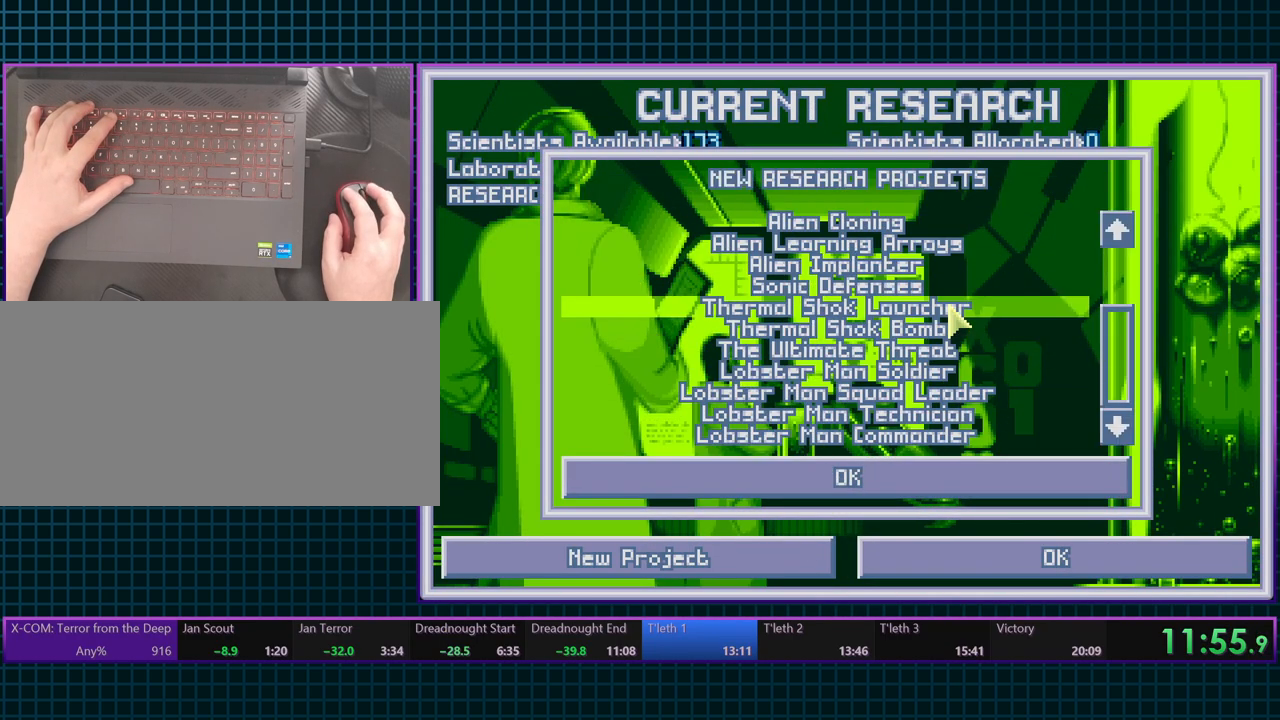
{"keys": [], "events": []}
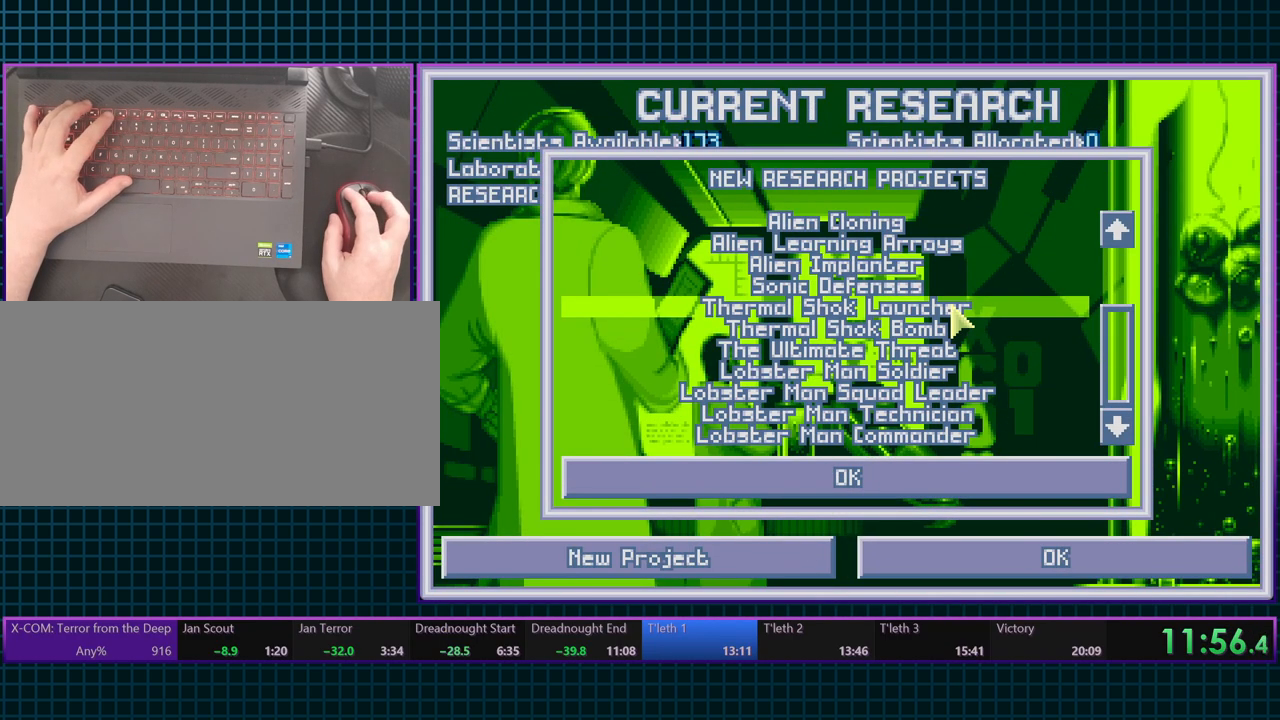
{"keys": [], "events": []}
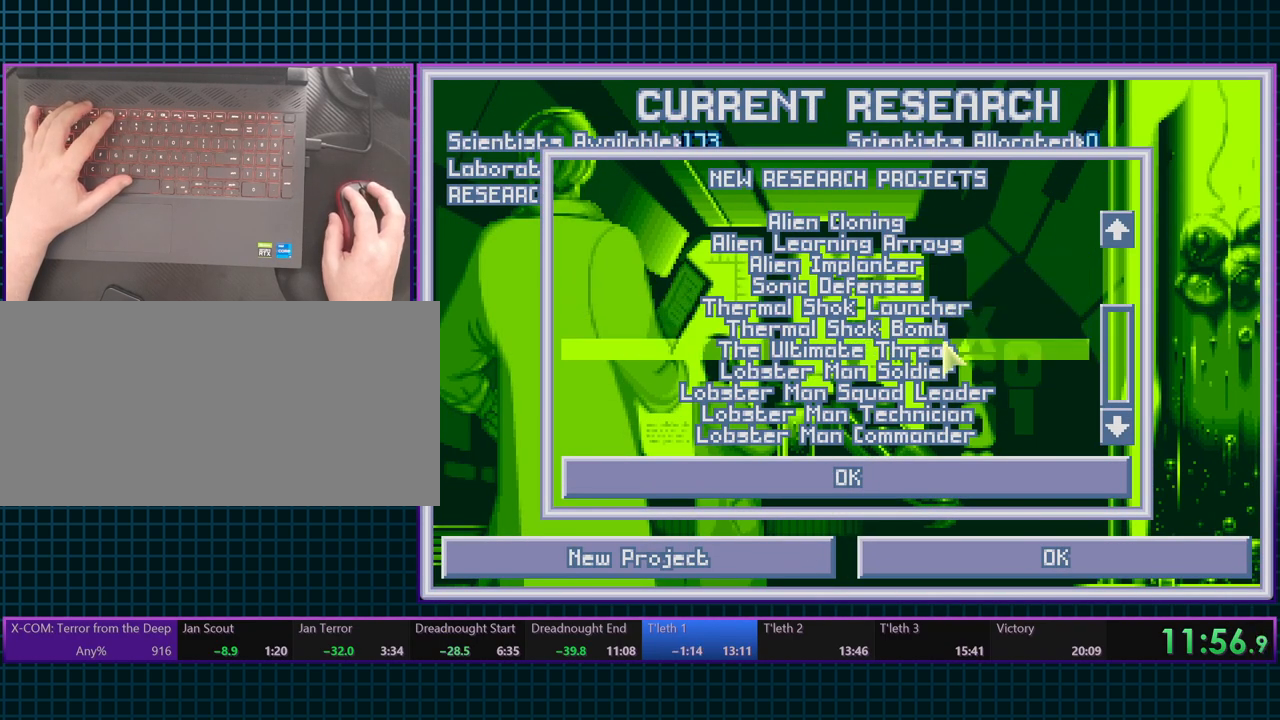
{"keys": [], "events": []}
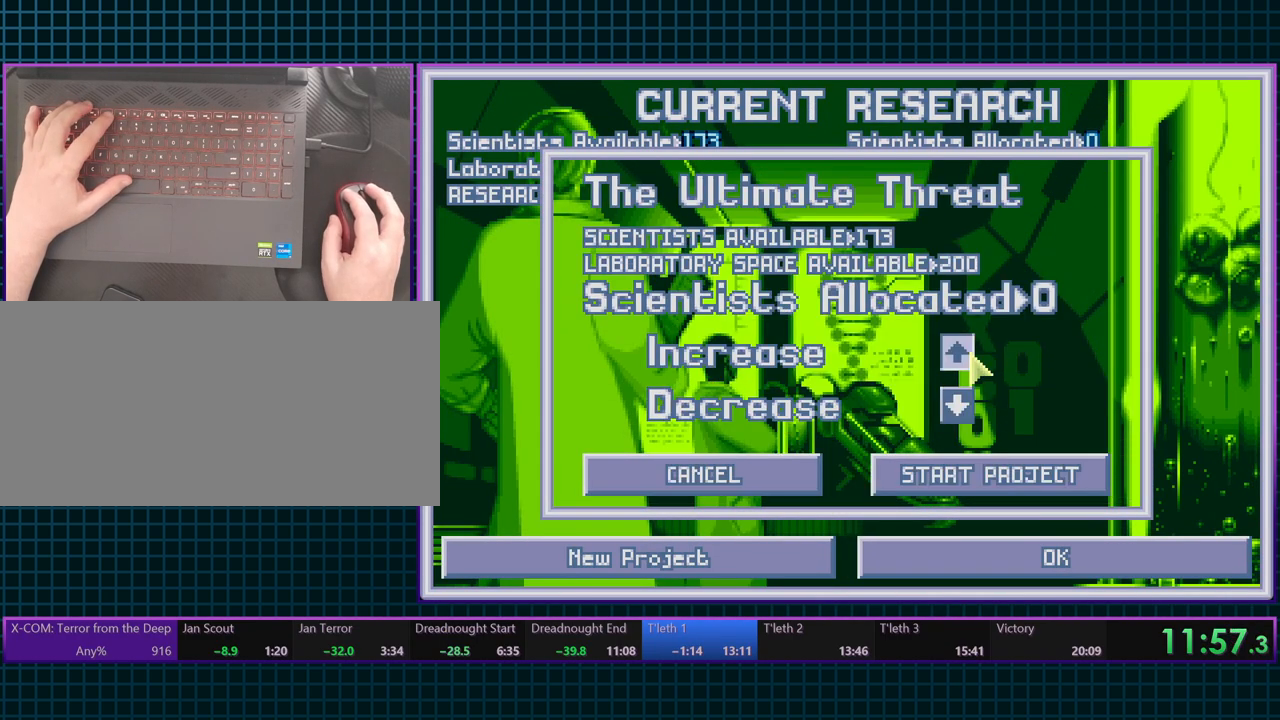
{"keys": [], "events": [[183, "space", "down"], [250, "escape", "down"], [267, "space", "up"], [333, "escape", "up"], [400, "escape", "down"], [500, "escape", "up"]]}
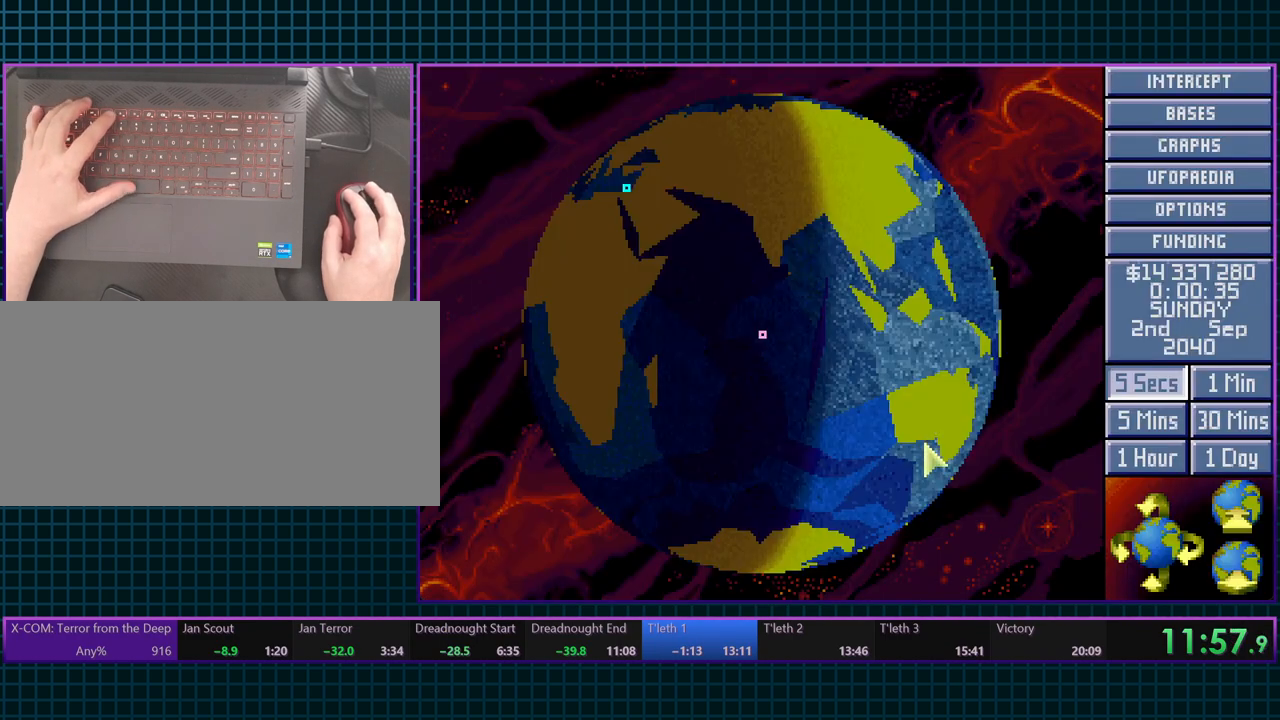
{"keys": [], "events": [[33, "escape", "down"], [117, "6", "down"], [200, "escape", "up"], [267, "6", "up"]]}
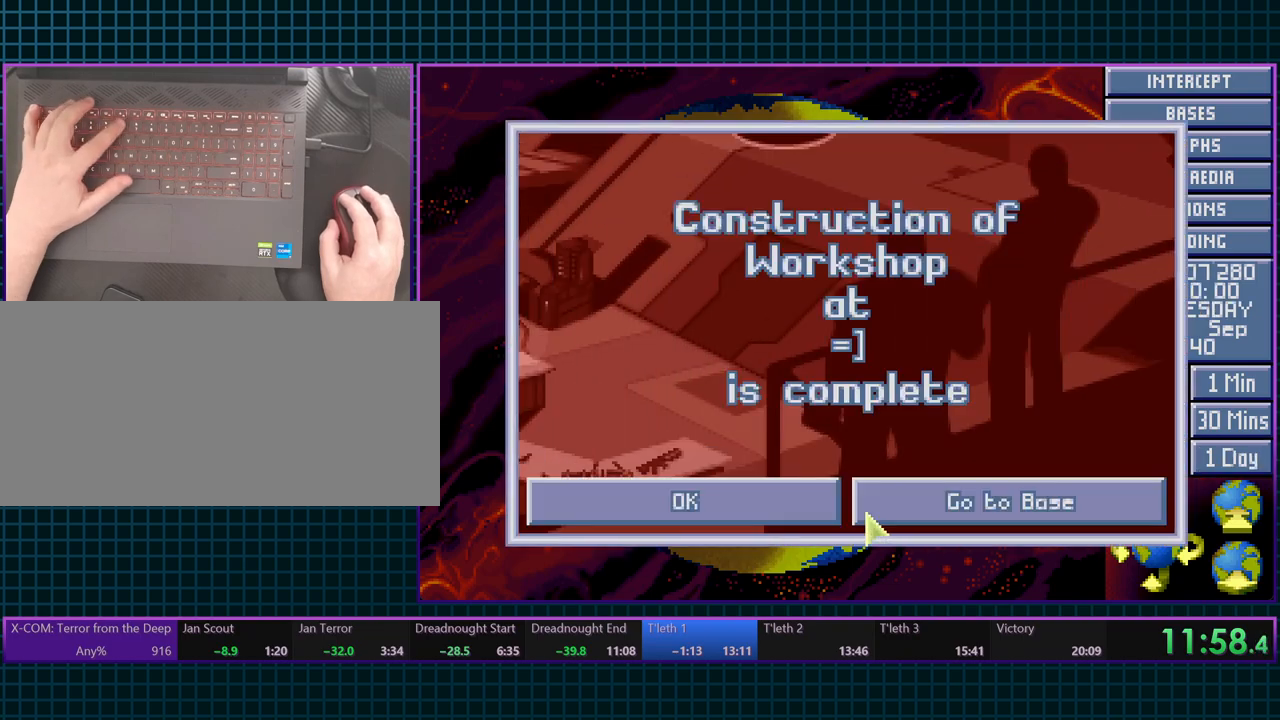
{"keys": ["escape"], "events": [[33, "escape", "down"], [83, "space", "down"], [150, "escape", "up"], [183, "space", "up"], [467, "escape", "down"]]}
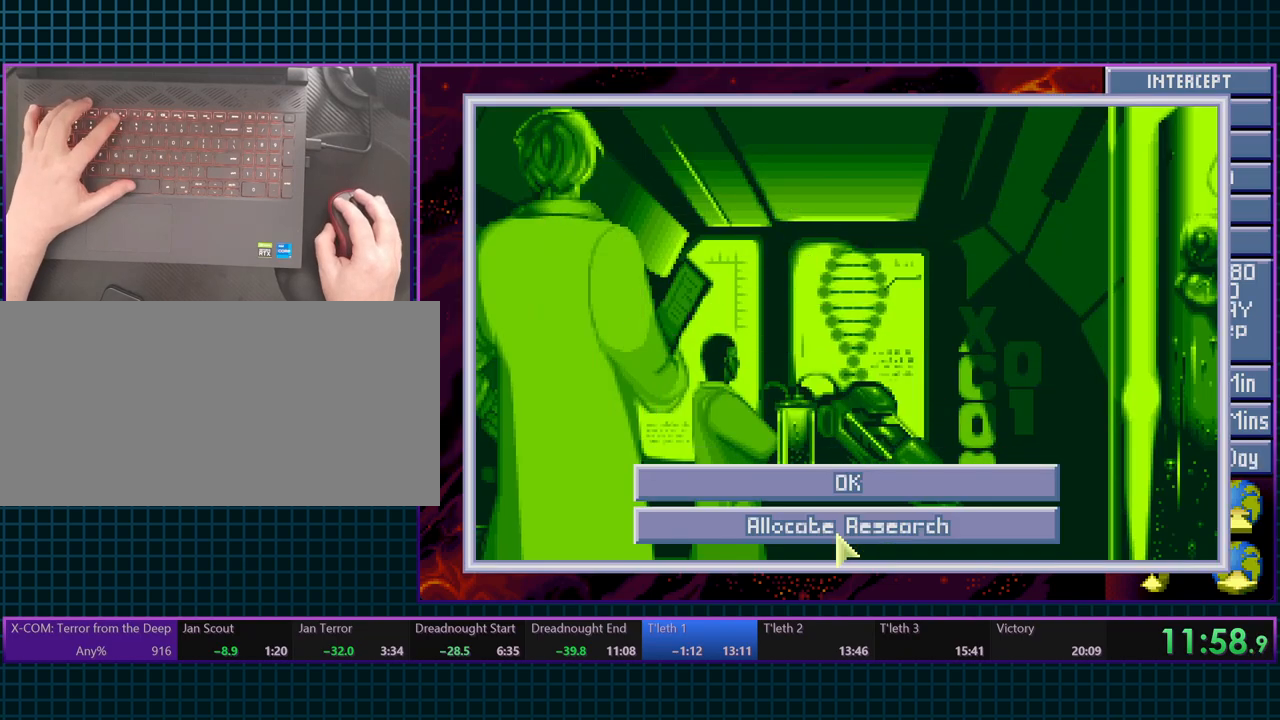
{"keys": [], "events": [[67, "space", "down"], [133, "escape", "up"], [167, "space", "up"]]}
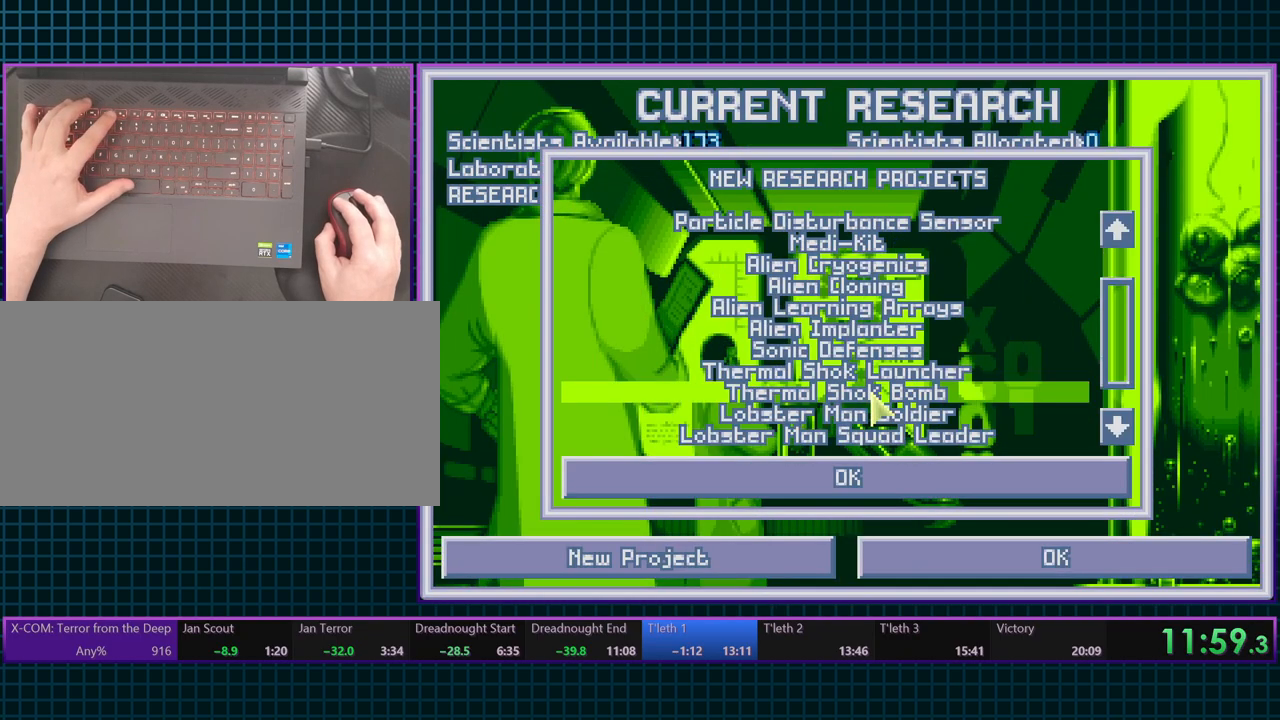
{"keys": [], "events": []}
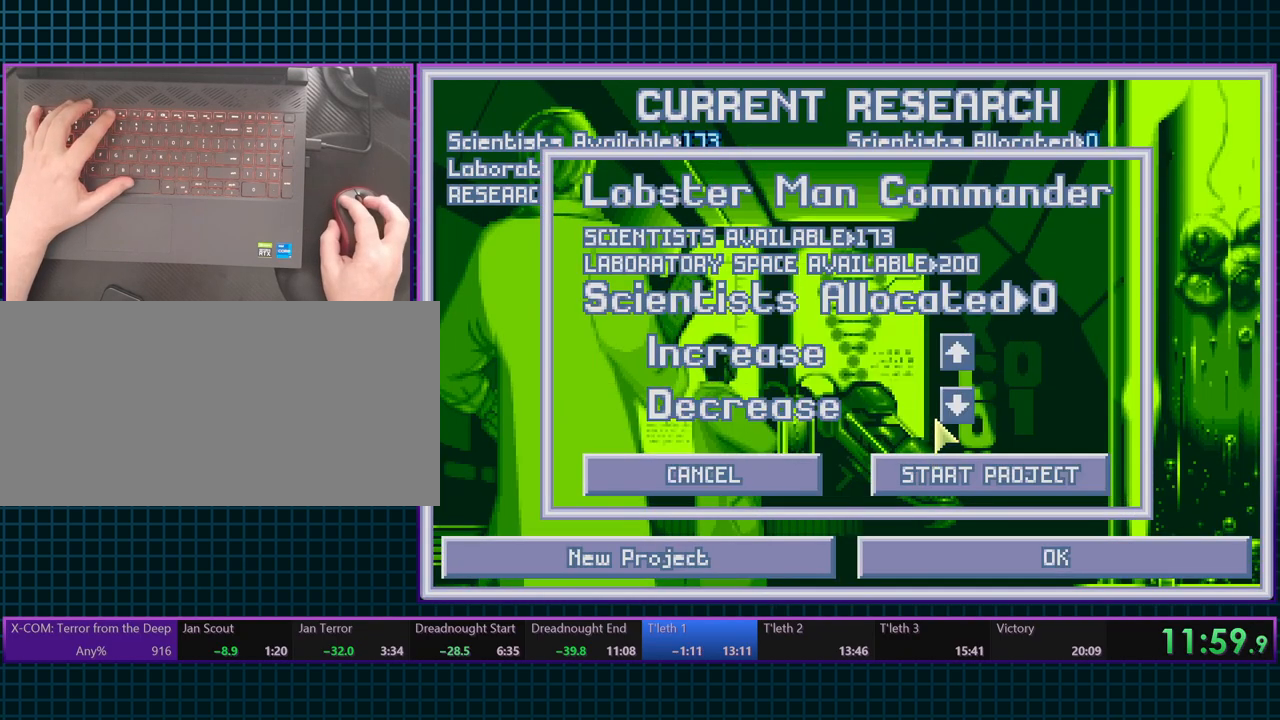
{"keys": ["escape"], "events": [[250, "space", "down"], [317, "space", "up"], [483, "escape", "down"]]}
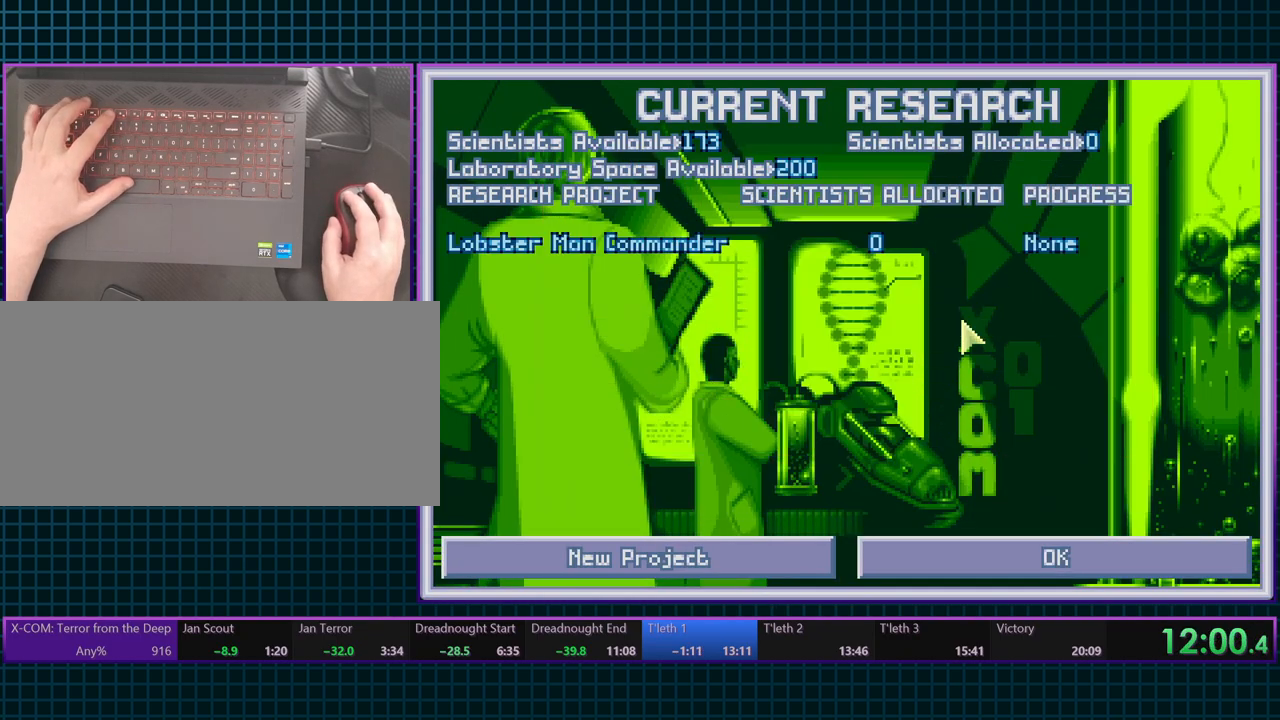
{"keys": [], "events": [[67, "escape", "up"]]}